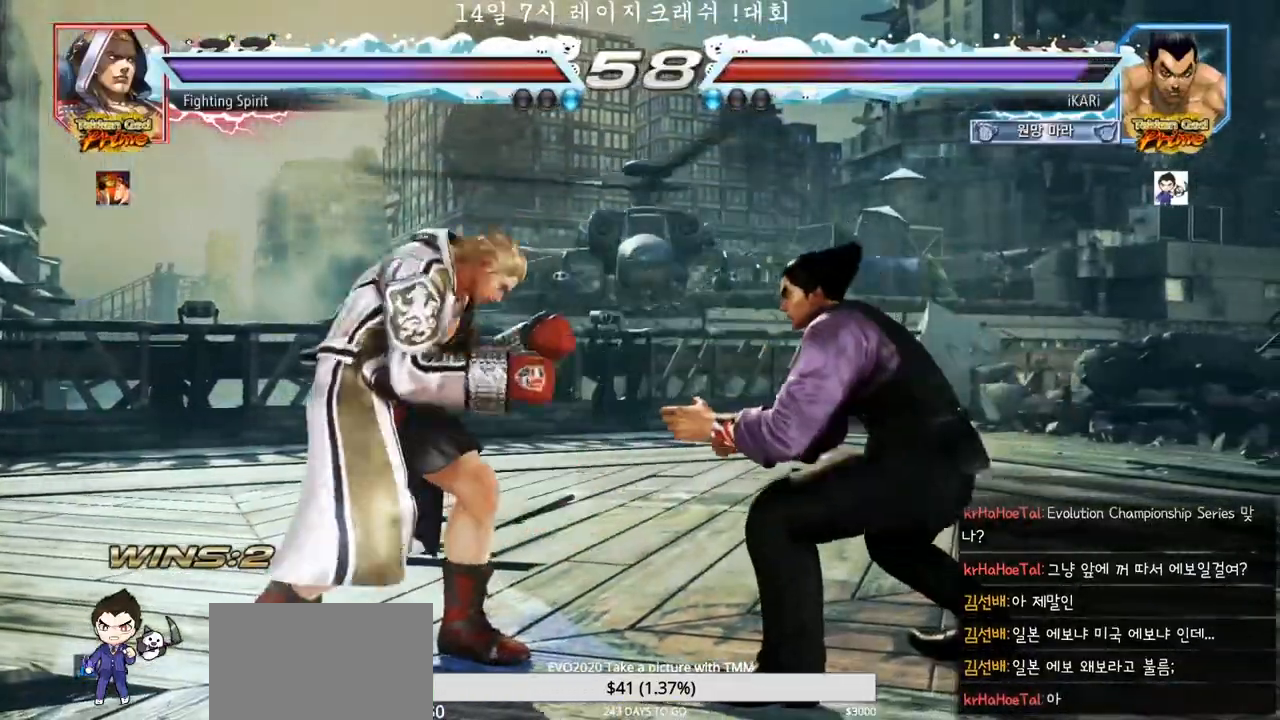
Gameplay with a controller (arcade stick); each line is a JSON object with the inputs held at the frame after it (dt_ms = milliseconds from this image to that frame). "events" lists button and stick changes between this image and that frame as [ms after this image, input, new state], when the widget could be followed in between. Not read: L3 R3.
{"dt_ms": 1000, "buttons": [], "left_stick": "center"}
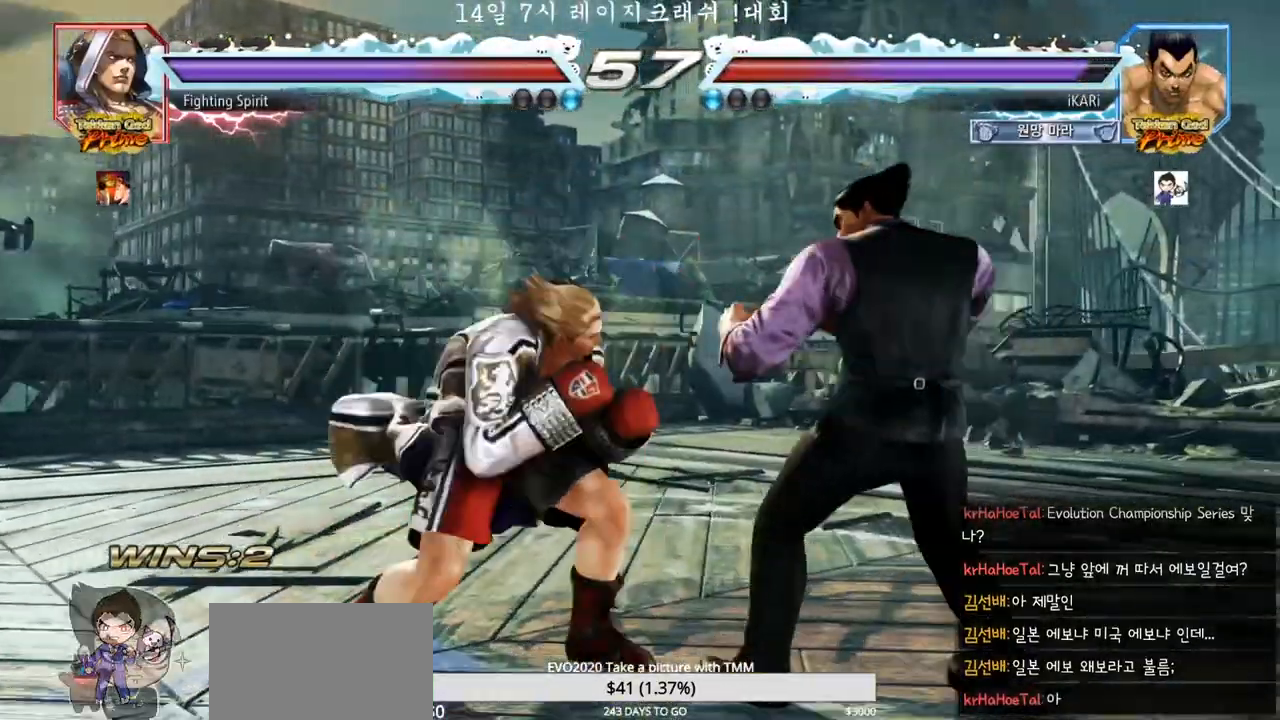
{"dt_ms": 500, "buttons": [], "left_stick": "center", "events": []}
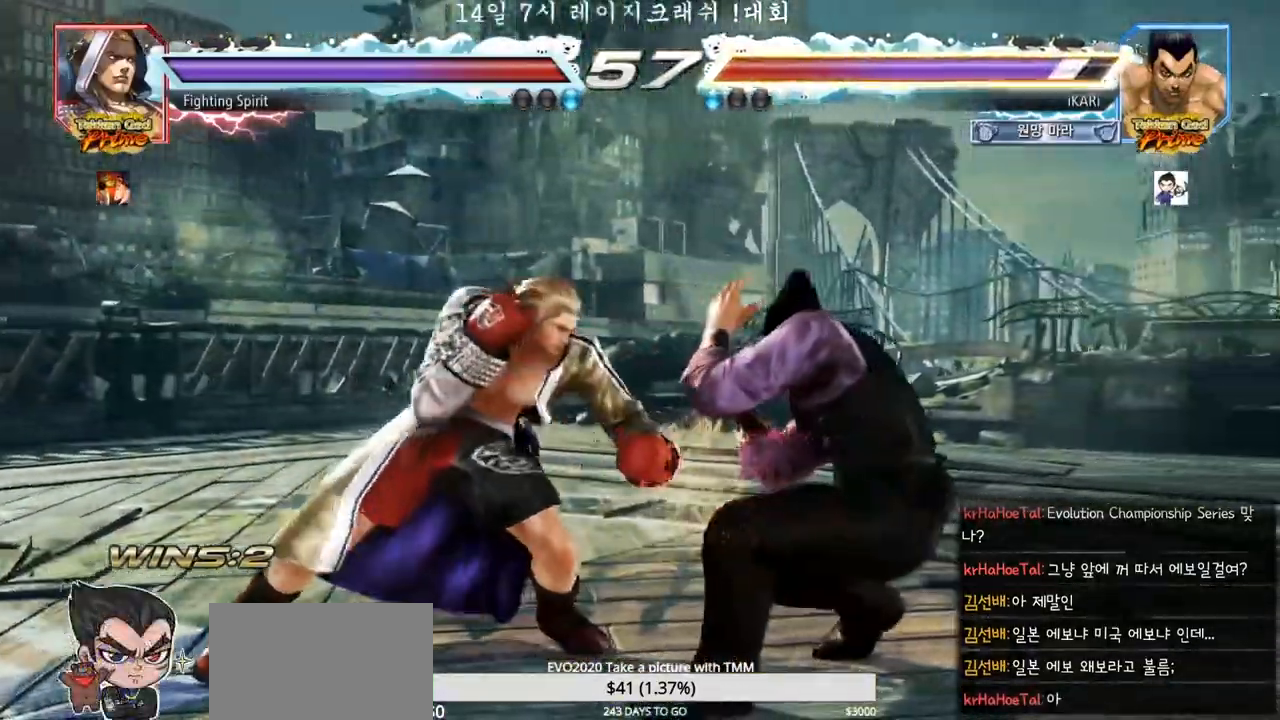
{"dt_ms": 500, "buttons": [], "left_stick": "center", "events": [[200, "left_stick", "down-left"], [233, "TRIANGLE", "down"], [283, "TRIANGLE", "up"], [317, "TRIANGLE", "down"], [383, "TRIANGLE", "up"], [433, "TRIANGLE", "down"], [450, "TRIANGLE", "up"], [467, "left_stick", "center"]]}
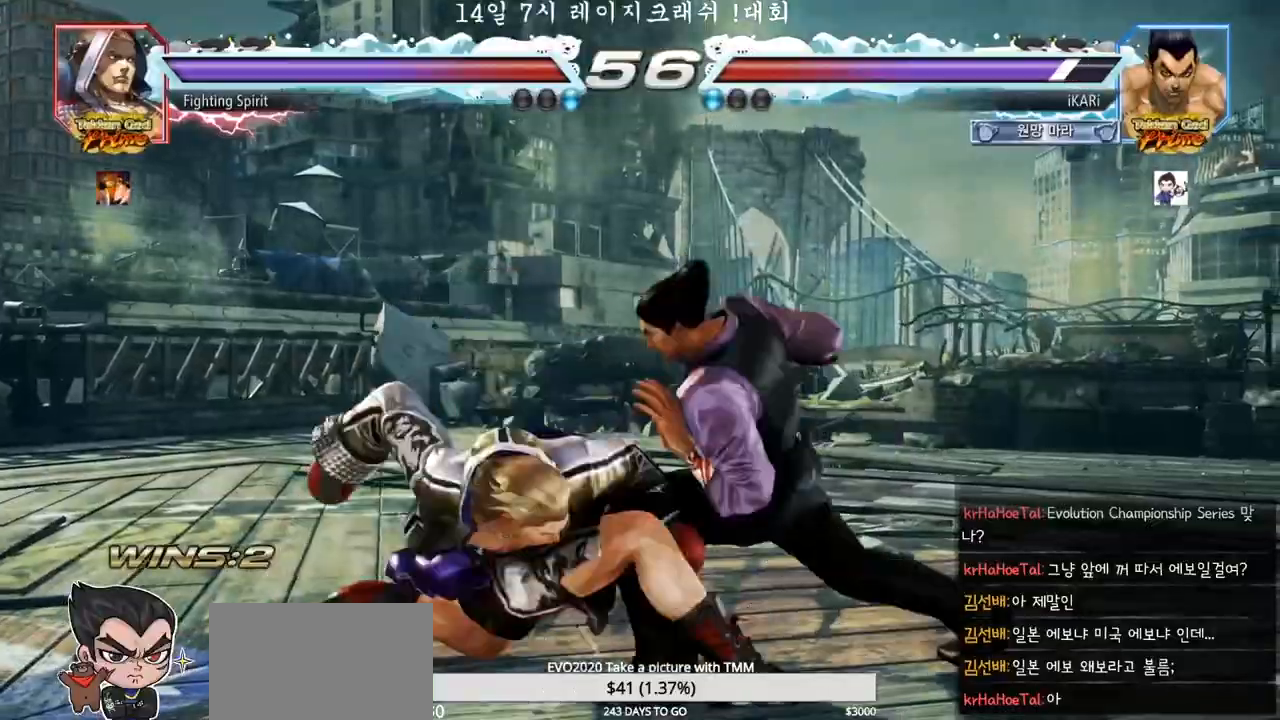
{"dt_ms": 1000, "buttons": [], "left_stick": "center"}
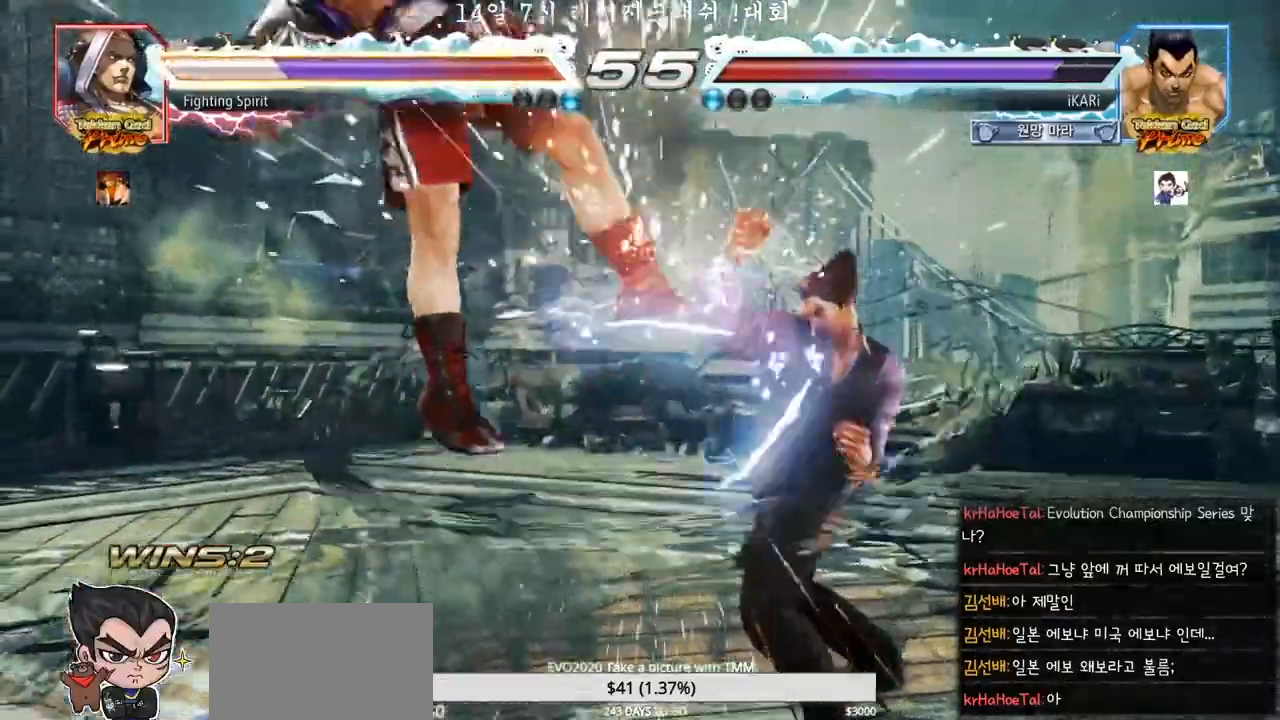
{"dt_ms": 500, "buttons": [], "left_stick": "center", "events": [[283, "left_stick", "down-left"], [300, "TRIANGLE", "down"], [317, "TRIANGLE", "up"], [367, "left_stick", "center"]]}
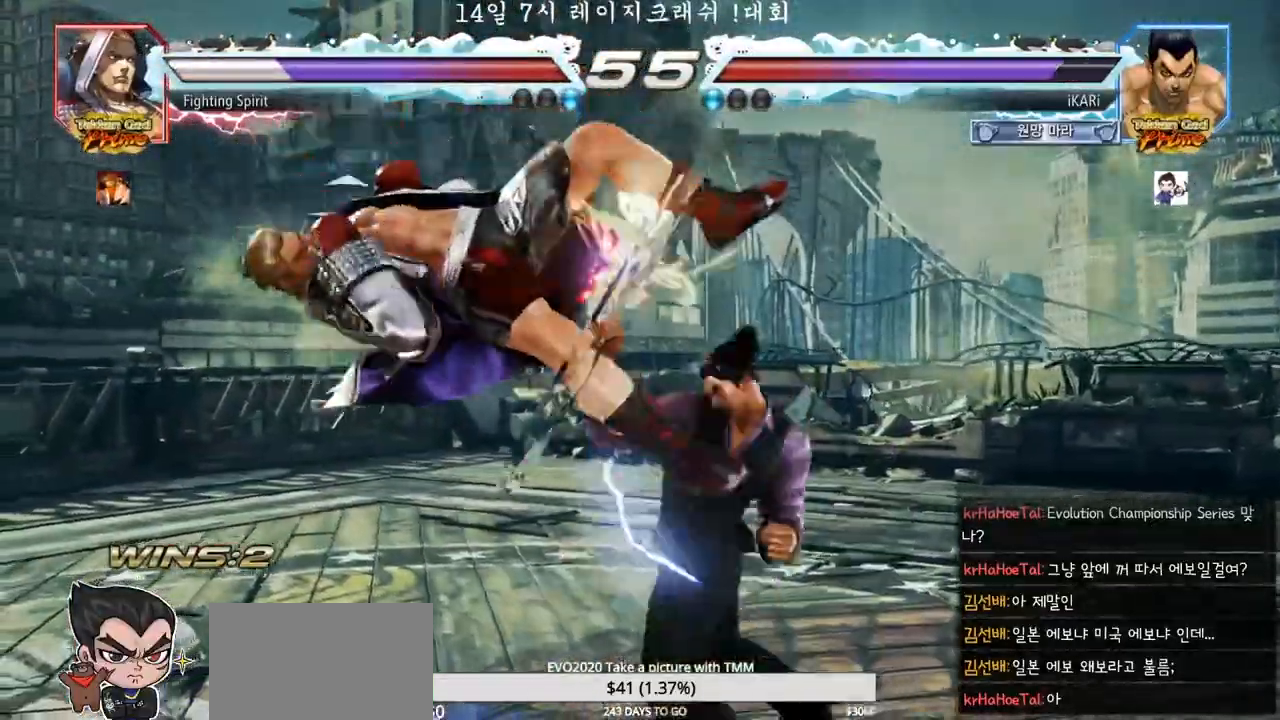
{"dt_ms": 500, "buttons": ["SQUARE"], "left_stick": "center", "events": [[400, "left_stick", "left"], [450, "left_stick", "center"], [500, "SQUARE", "down"]]}
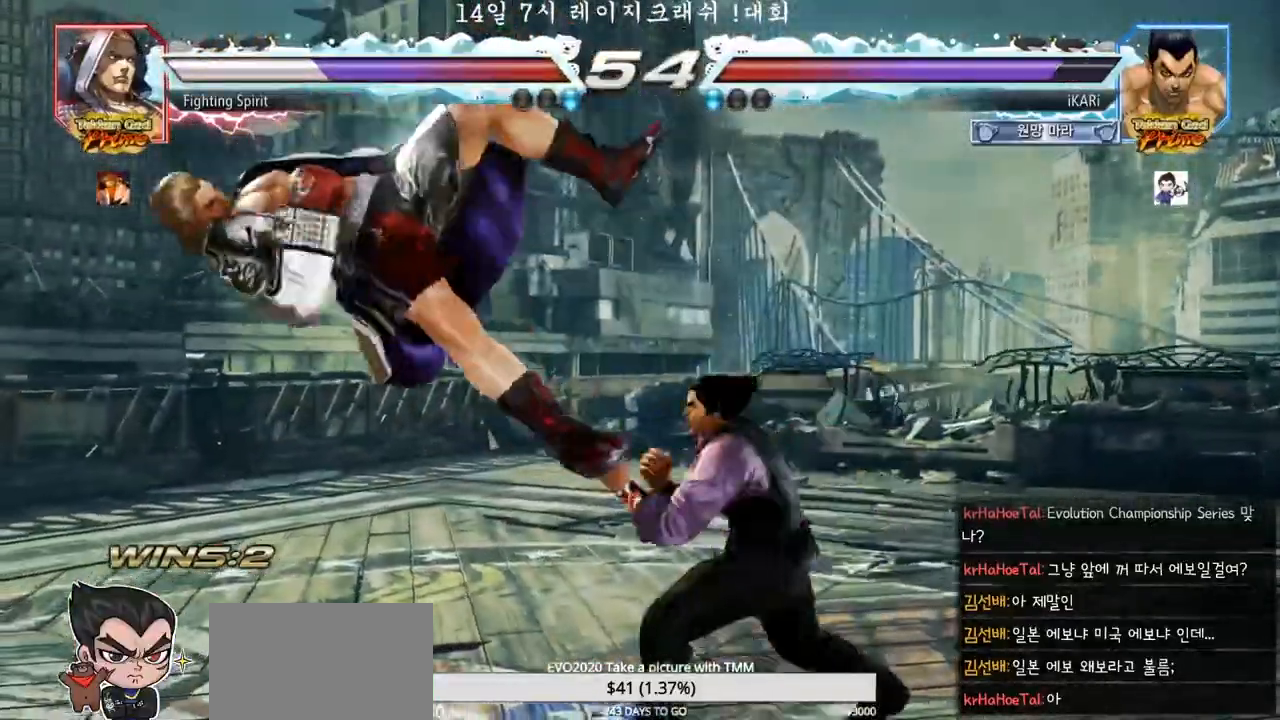
{"dt_ms": 500, "buttons": [], "left_stick": "center", "events": [[17, "SQUARE", "up"], [433, "left_stick", "left"], [500, "left_stick", "center"]]}
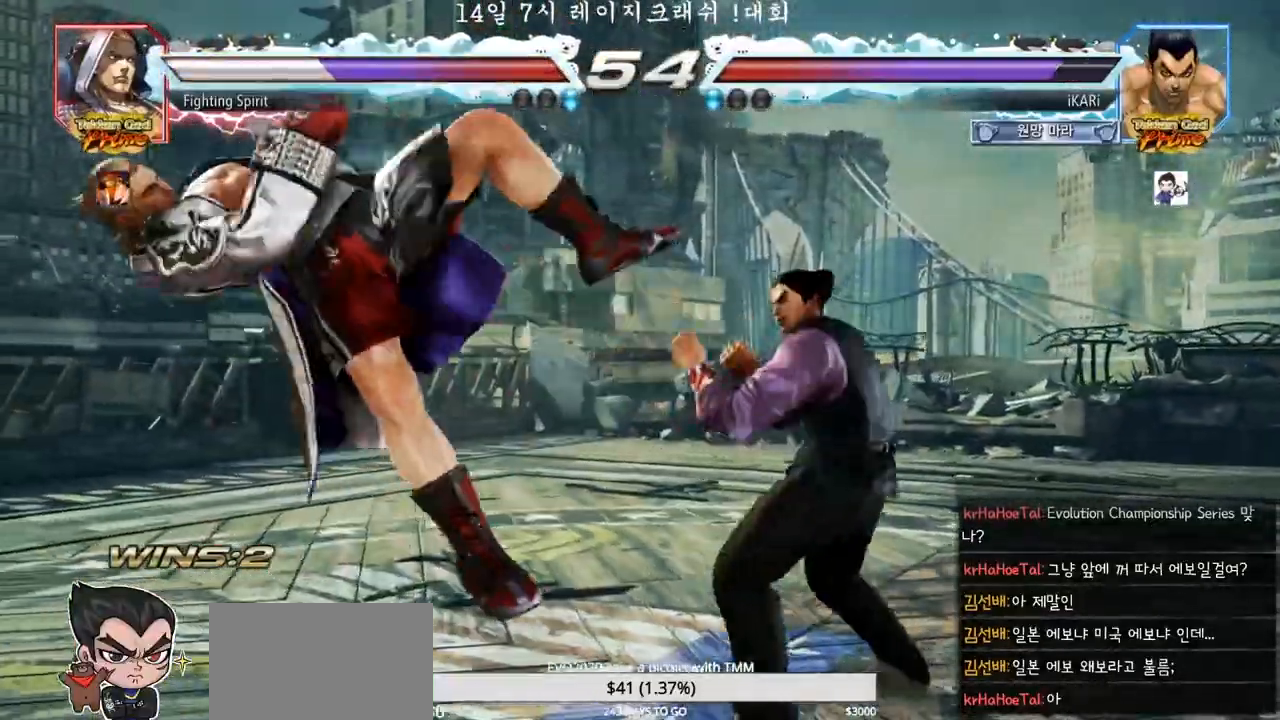
{"dt_ms": 500, "buttons": [], "left_stick": "left", "events": [[33, "SQUARE", "down"], [67, "SQUARE", "up"], [500, "left_stick", "left"]]}
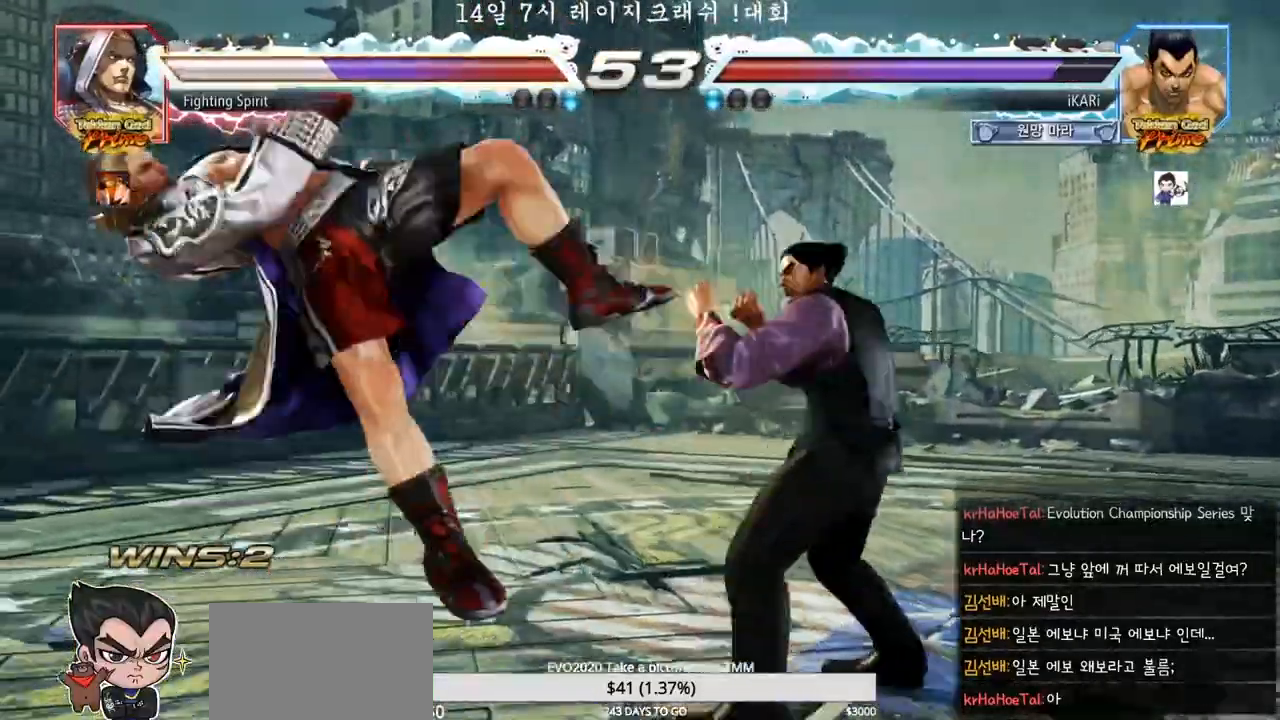
{"dt_ms": 500, "buttons": [], "left_stick": "center", "events": [[50, "left_stick", "center"], [83, "SQUARE", "down"], [133, "SQUARE", "up"]]}
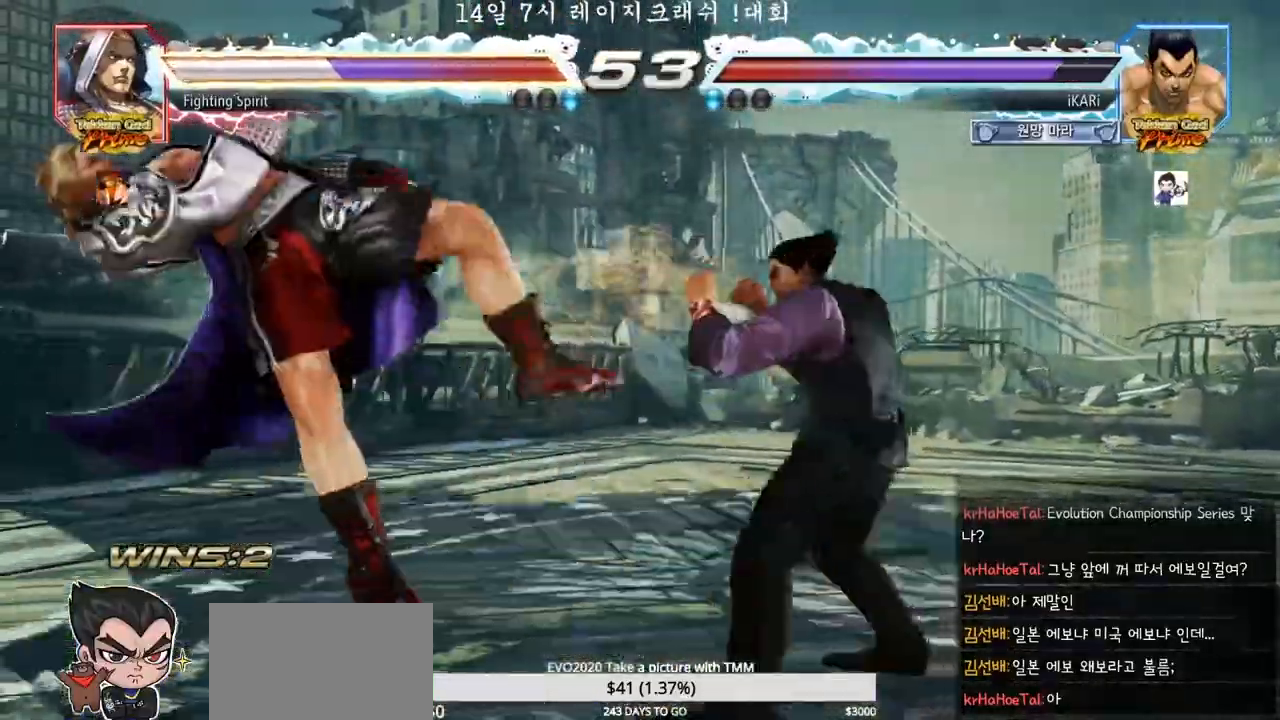
{"dt_ms": 500, "buttons": [], "left_stick": "right", "events": [[133, "left_stick", "right"], [150, "TRIANGLE", "down"], [200, "TRIANGLE", "up"], [333, "SQUARE", "down"], [367, "SQUARE", "up"], [433, "SQUARE", "down"], [483, "SQUARE", "up"]]}
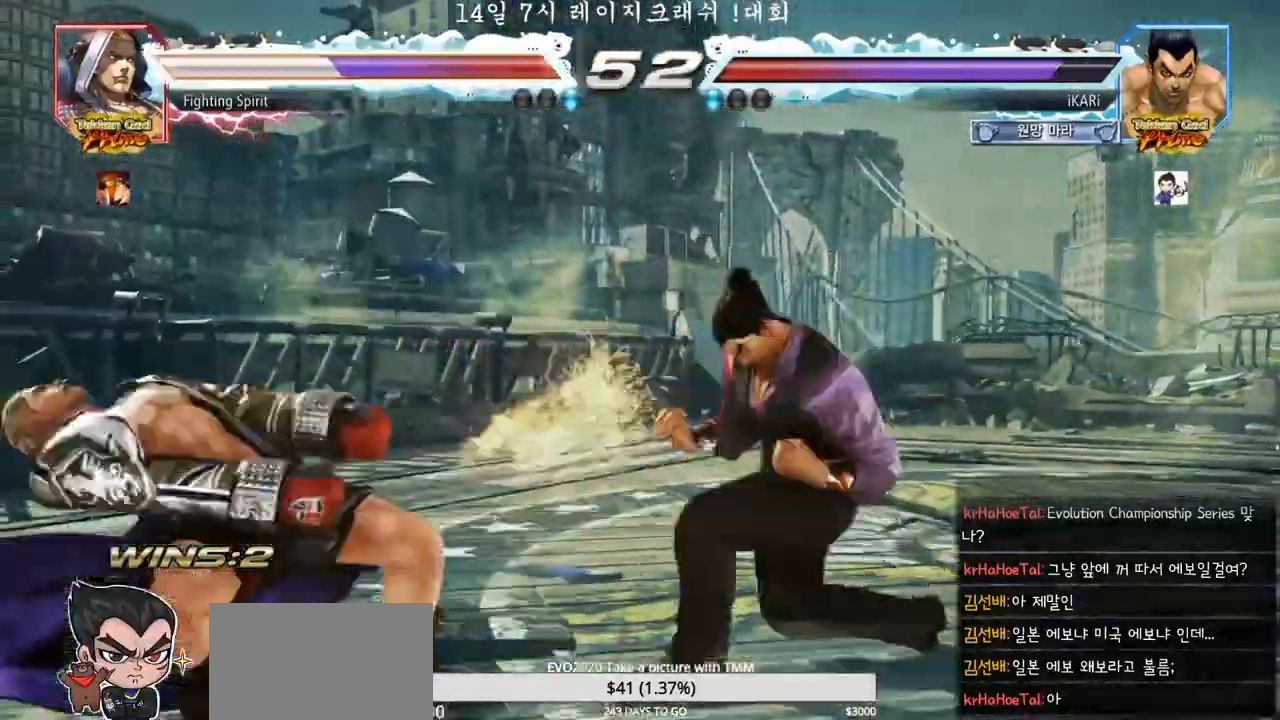
{"dt_ms": 500, "buttons": ["TRIANGLE"], "left_stick": "center", "events": [[50, "SQUARE", "down"], [67, "TRIANGLE", "down"], [100, "SQUARE", "up"], [150, "TRIANGLE", "up"], [167, "TRIANGLE", "down"], [217, "TRIANGLE", "up"], [250, "TRIANGLE", "down"], [317, "TRIANGLE", "up"], [333, "TRIANGLE", "down"], [383, "TRIANGLE", "up"], [433, "TRIANGLE", "down"], [500, "left_stick", "center"]]}
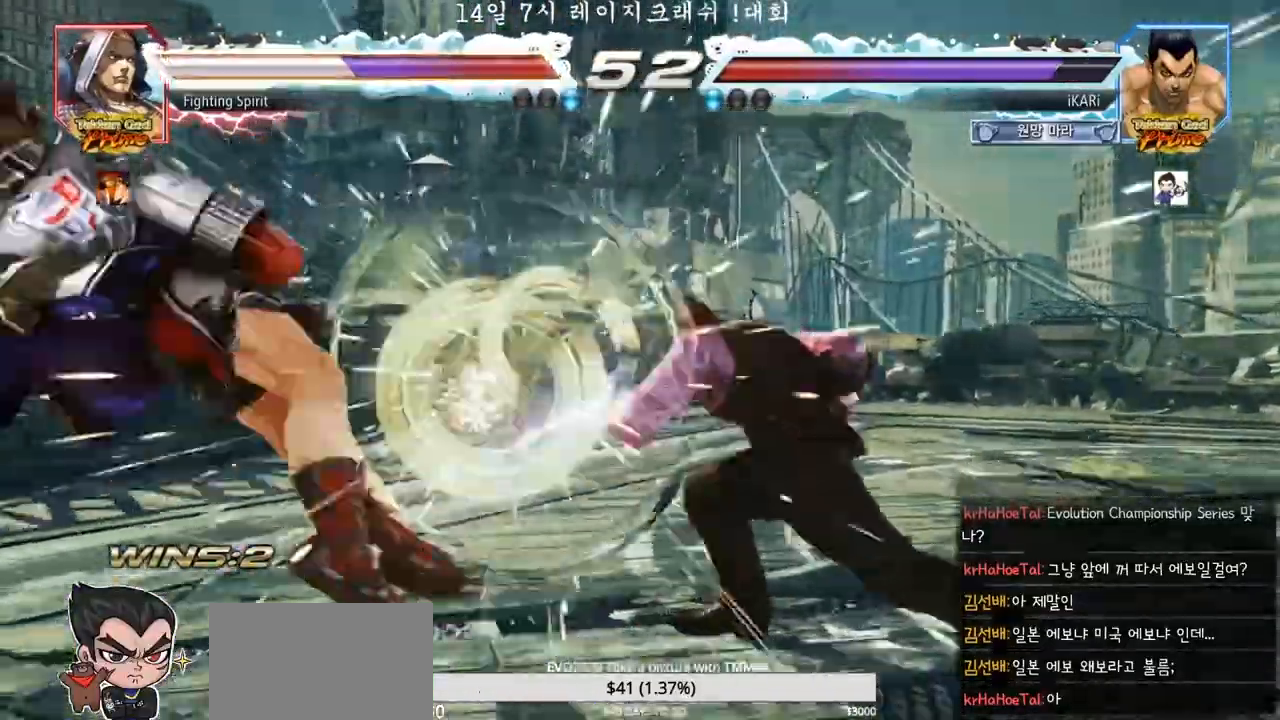
{"dt_ms": 500, "buttons": [], "left_stick": "left", "events": [[17, "TRIANGLE", "up"], [483, "left_stick", "left"]]}